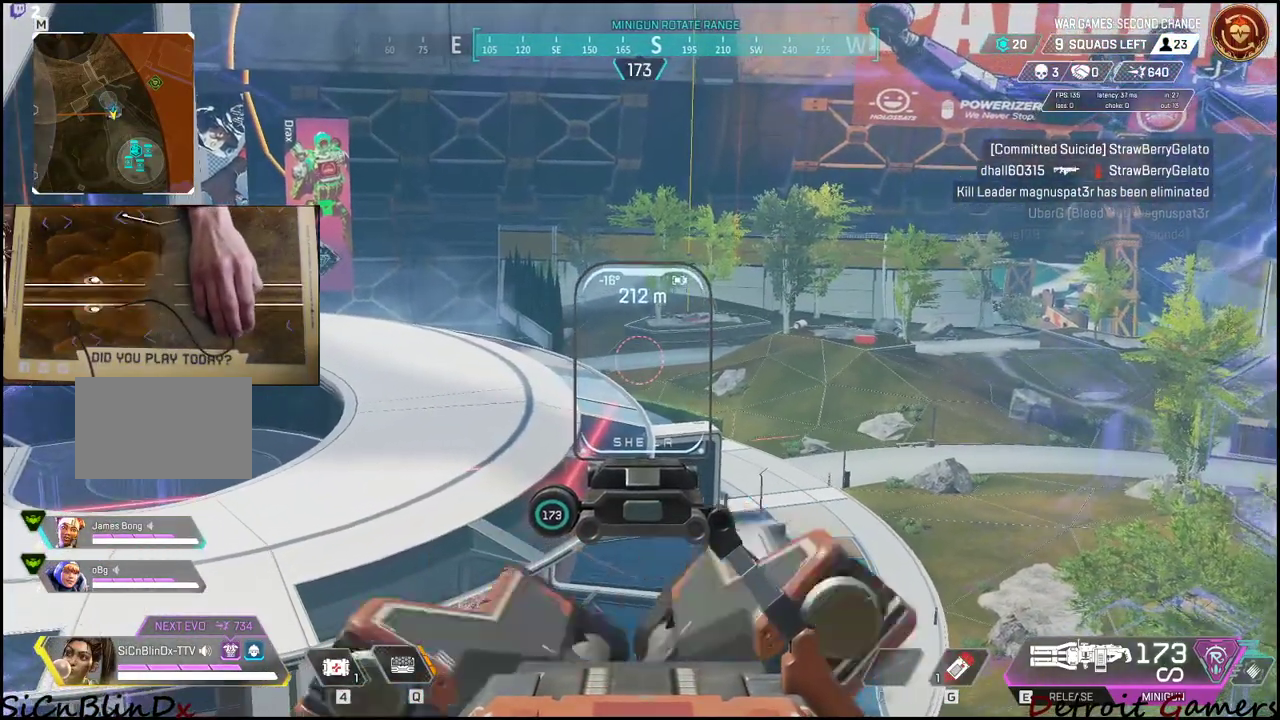
Gameplay with keyboard and mouse; each line is a JSON object with the keys and mouse buttons held at the frame after it. "events" lists presses ("down") and releases ("up") of "1", "2", "3", "4", "5", "a", "c", "caps_lock", "ctrl", "d", "e", "f", "g", "q", "r", "s", "shift", "space", "t", "tab", "v", "w", "x", "z", "mouse_left", "mouse_wheel" and "mouse_right" between this image and that frame as [ms after this image, input, new state], when the widget could be followed in between. "mouse_left", "mouse_wheel", "mouse_right" = the "left", "wheel", "right" buttons of the "mouse" list. No other keys are recorded. "wheel" means that the mouse wheel is clicked or scrolled. Not read: alt mouse_move.
{"keys": [], "mouse": ["right"], "events": []}
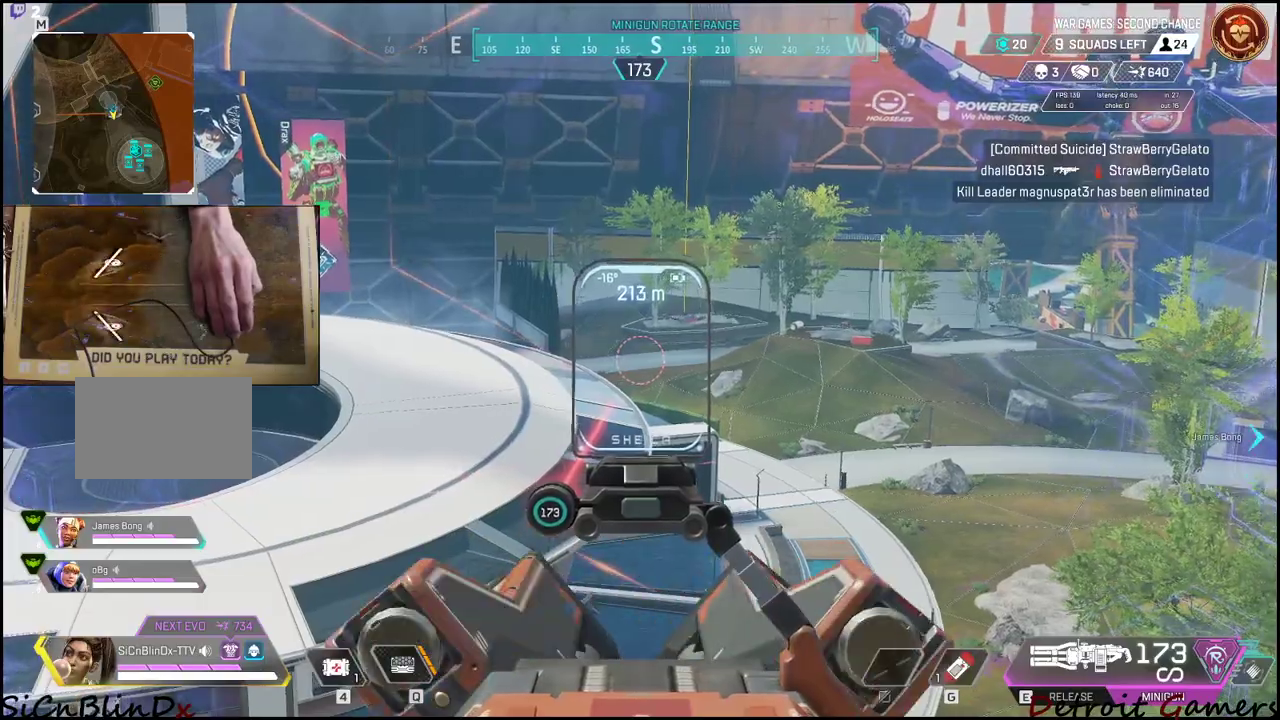
{"keys": [], "mouse": ["right"], "events": []}
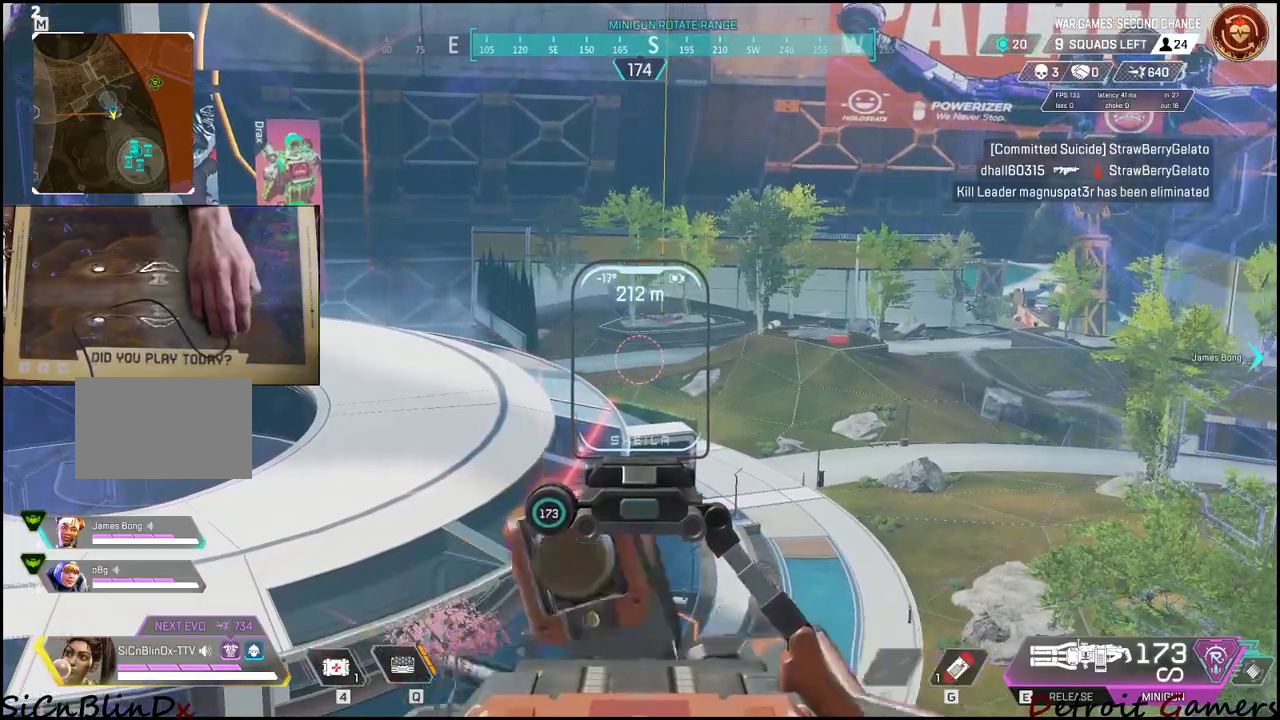
{"keys": [], "mouse": ["right"], "events": []}
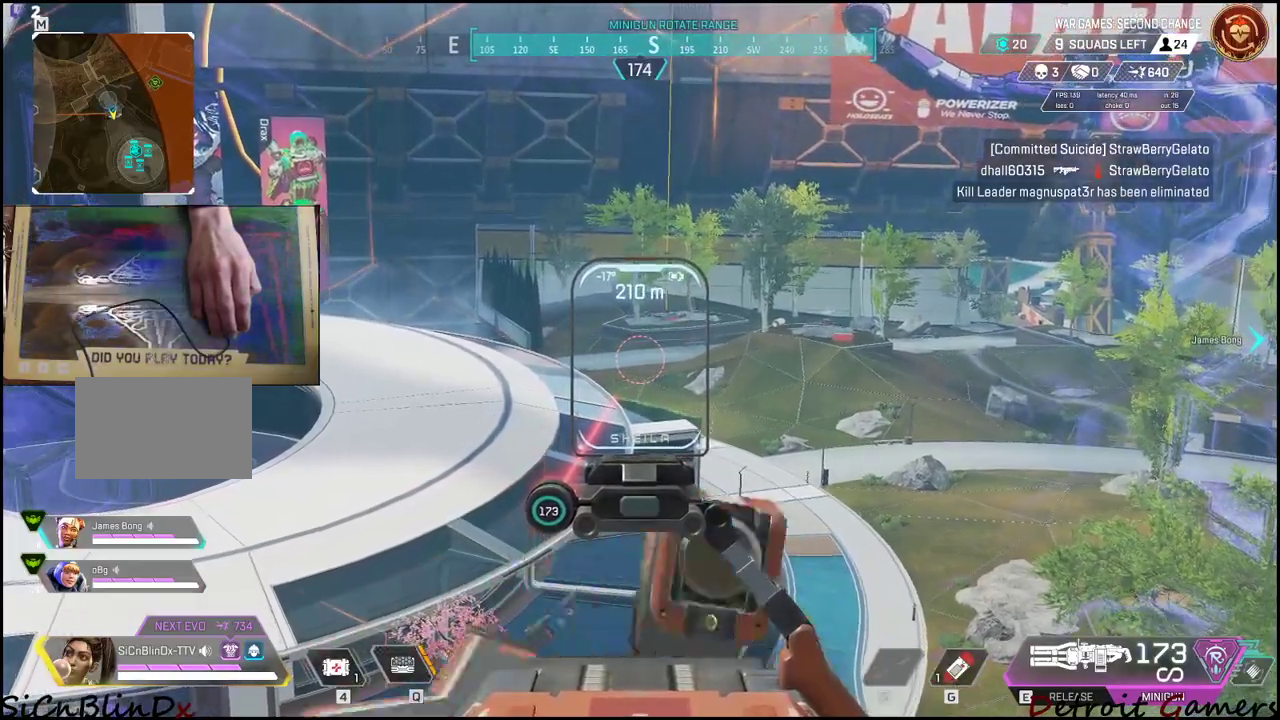
{"keys": [], "mouse": ["right"], "events": []}
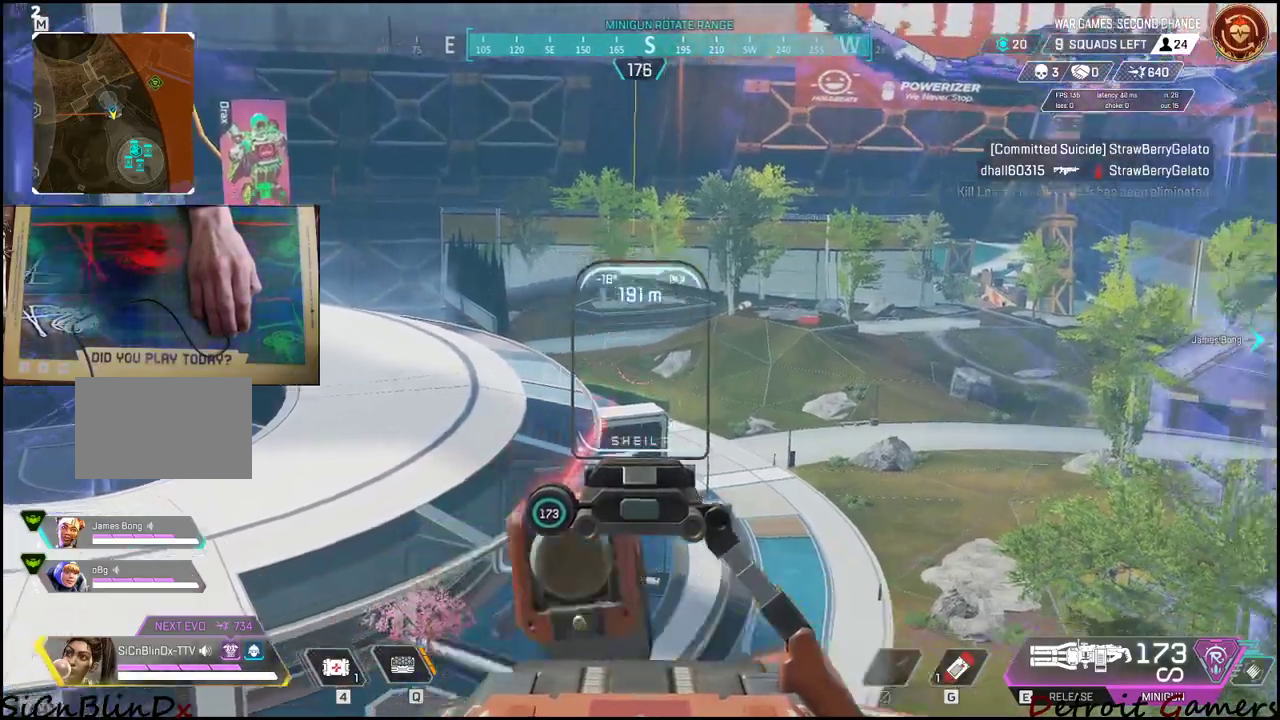
{"keys": [], "mouse": ["right"], "events": []}
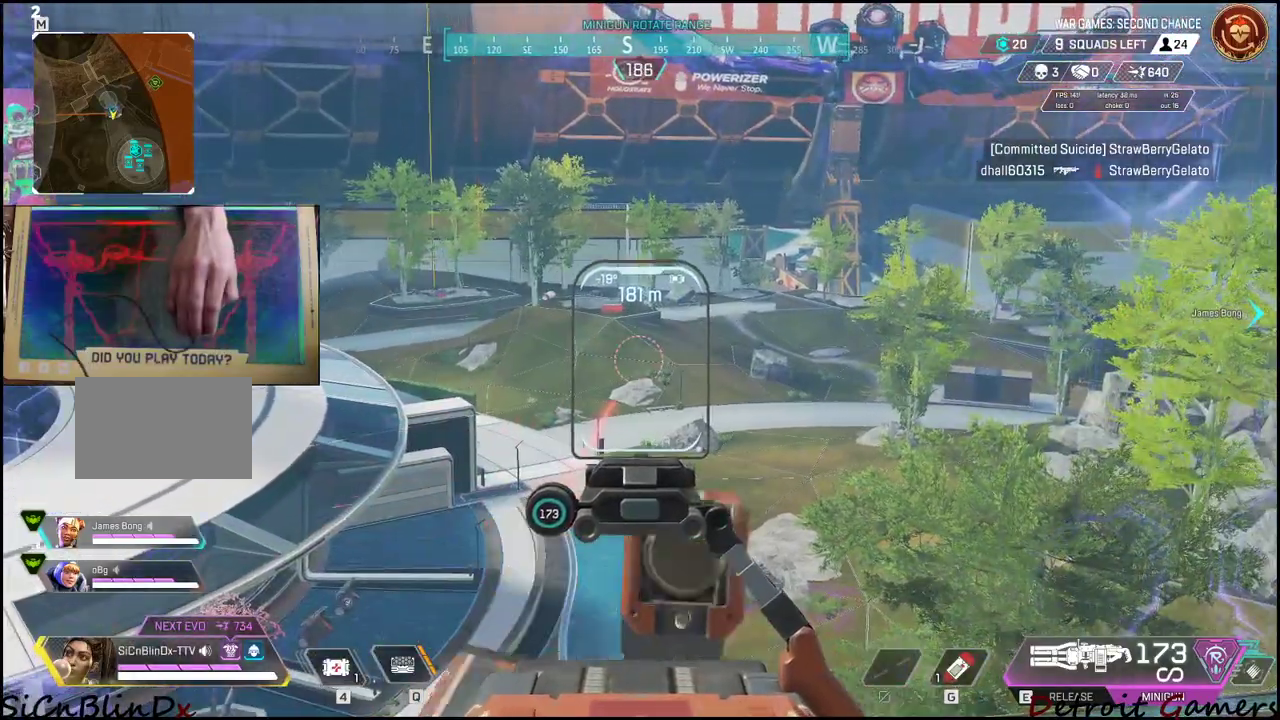
{"keys": [], "mouse": ["right"], "events": []}
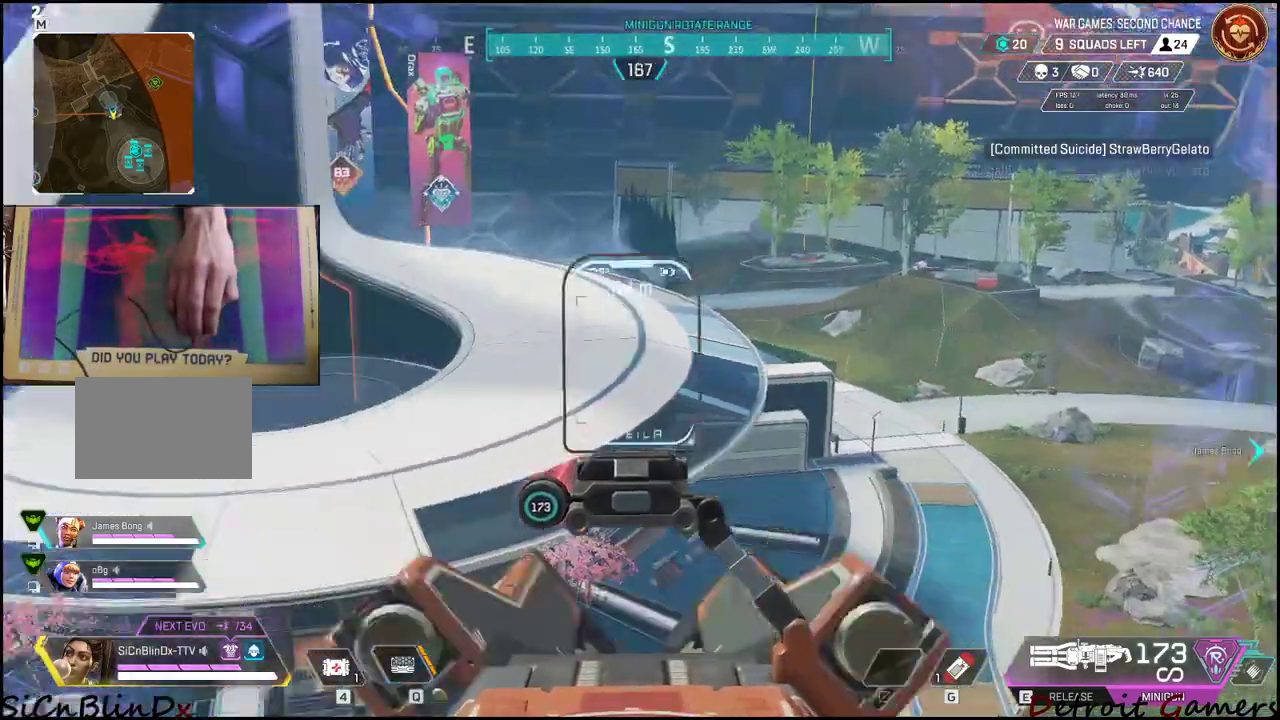
{"keys": [], "mouse": ["right"], "events": []}
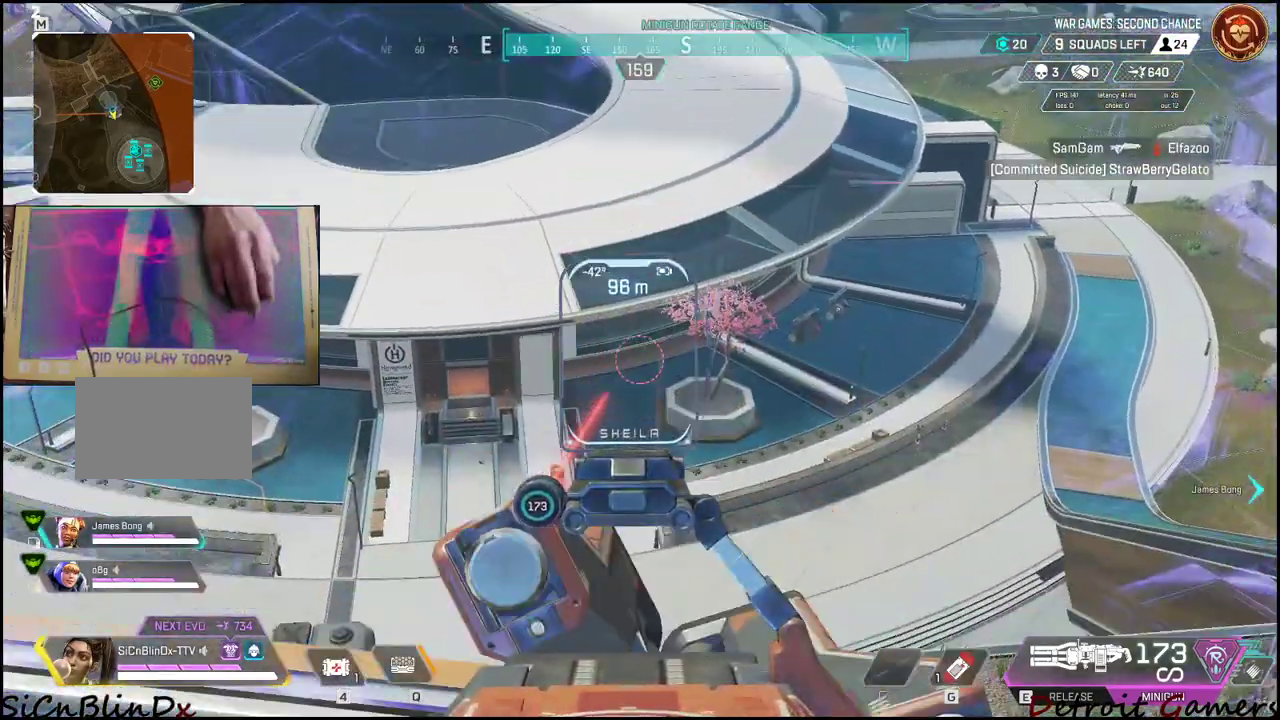
{"keys": [], "mouse": ["right"], "events": [[367, "shift", "down"], [483, "shift", "up"]]}
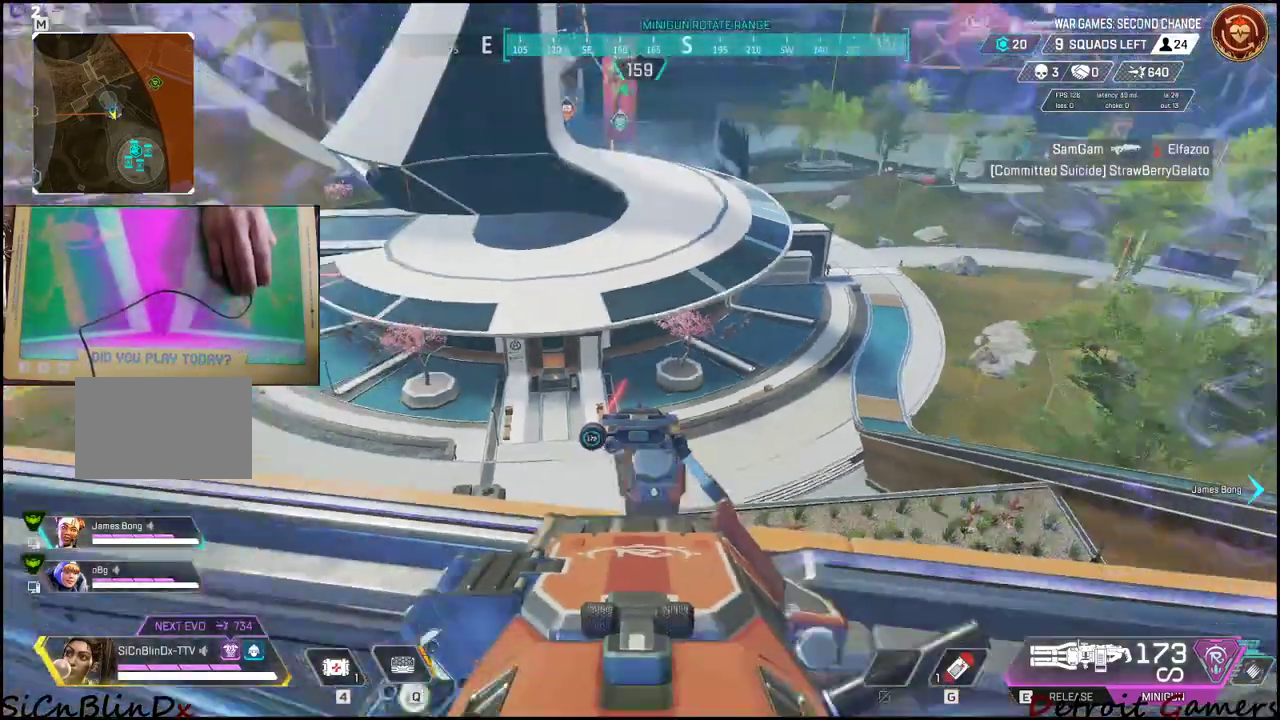
{"keys": [], "mouse": ["right"], "events": []}
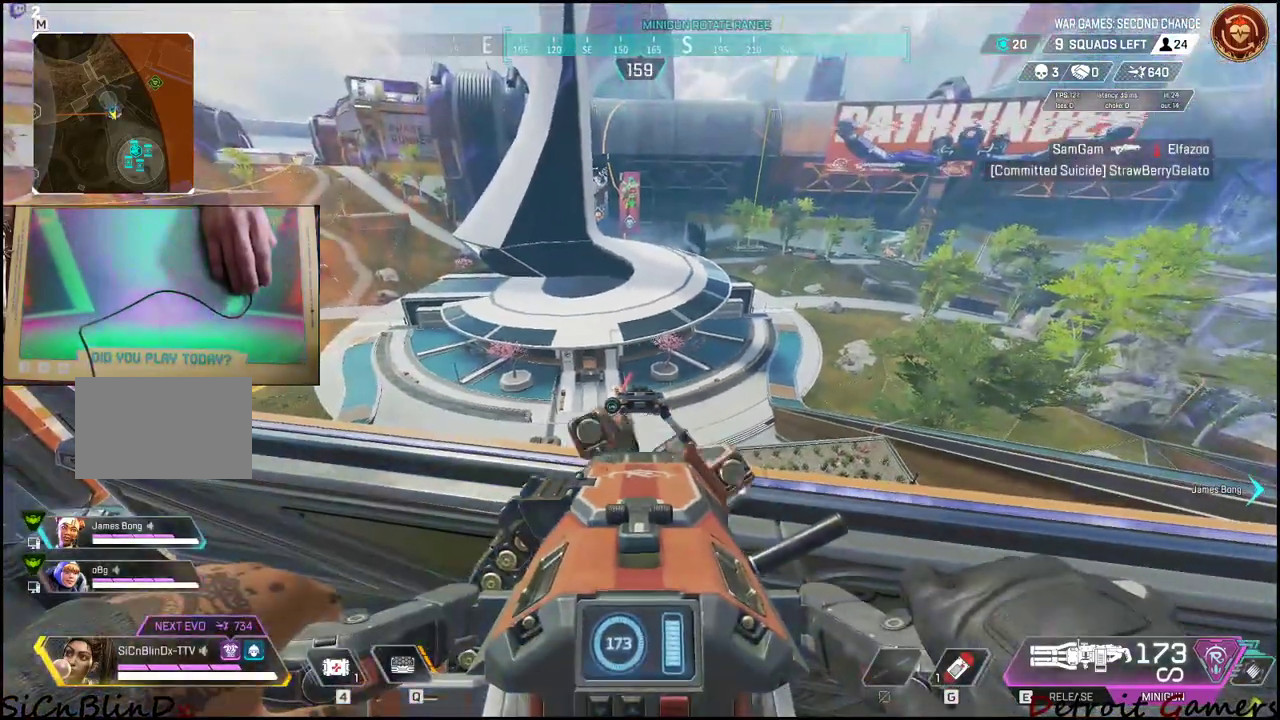
{"keys": [], "mouse": [], "events": [[317, "mouse_right", "up"]]}
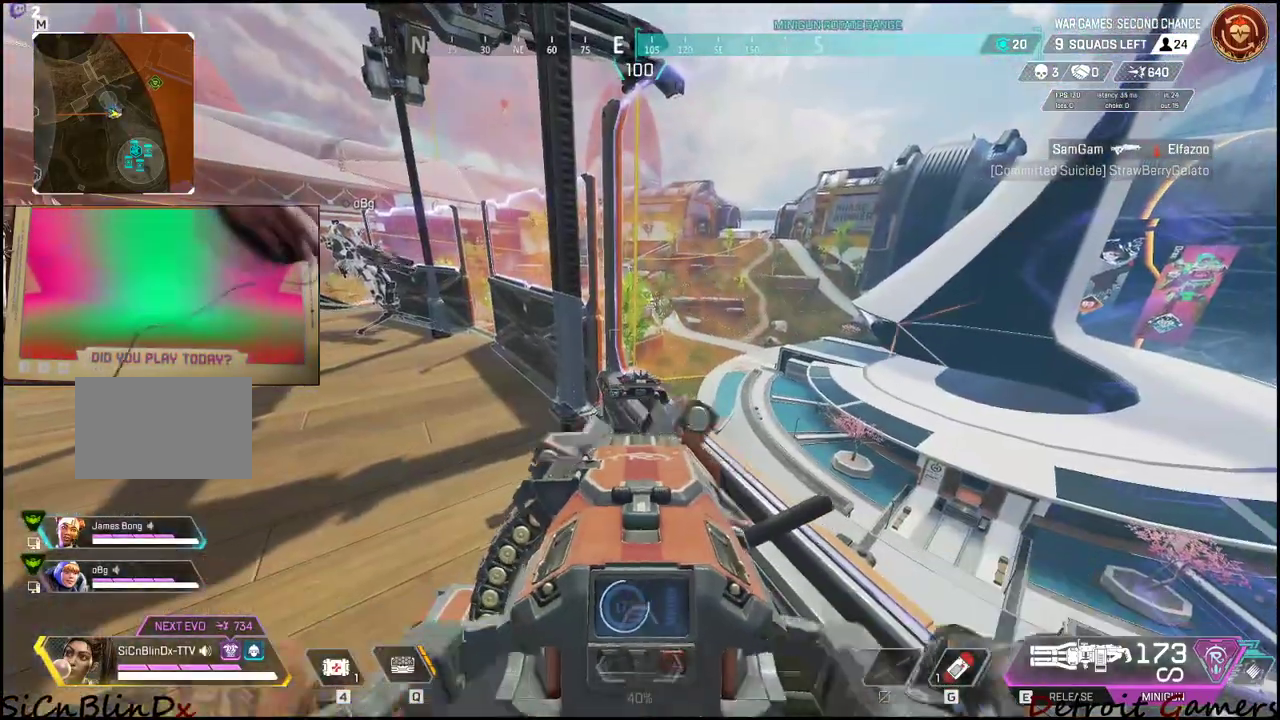
{"keys": [], "mouse": [], "events": []}
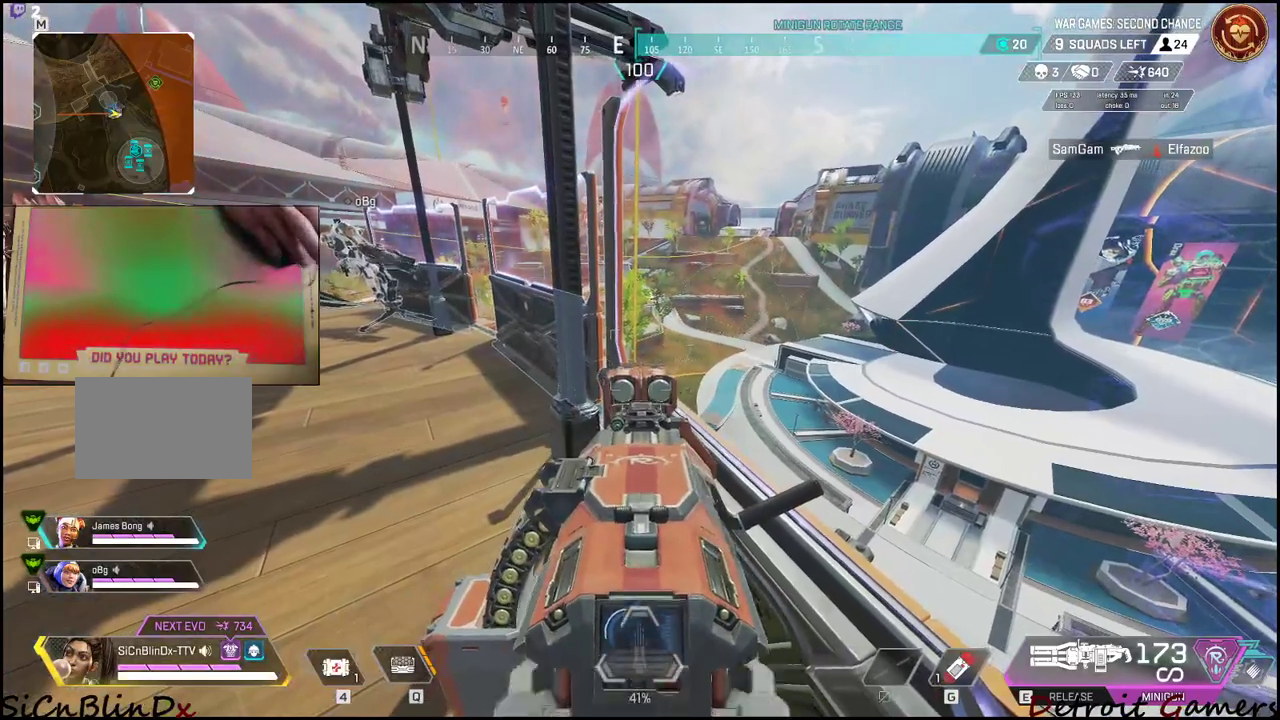
{"keys": [], "mouse": [], "events": []}
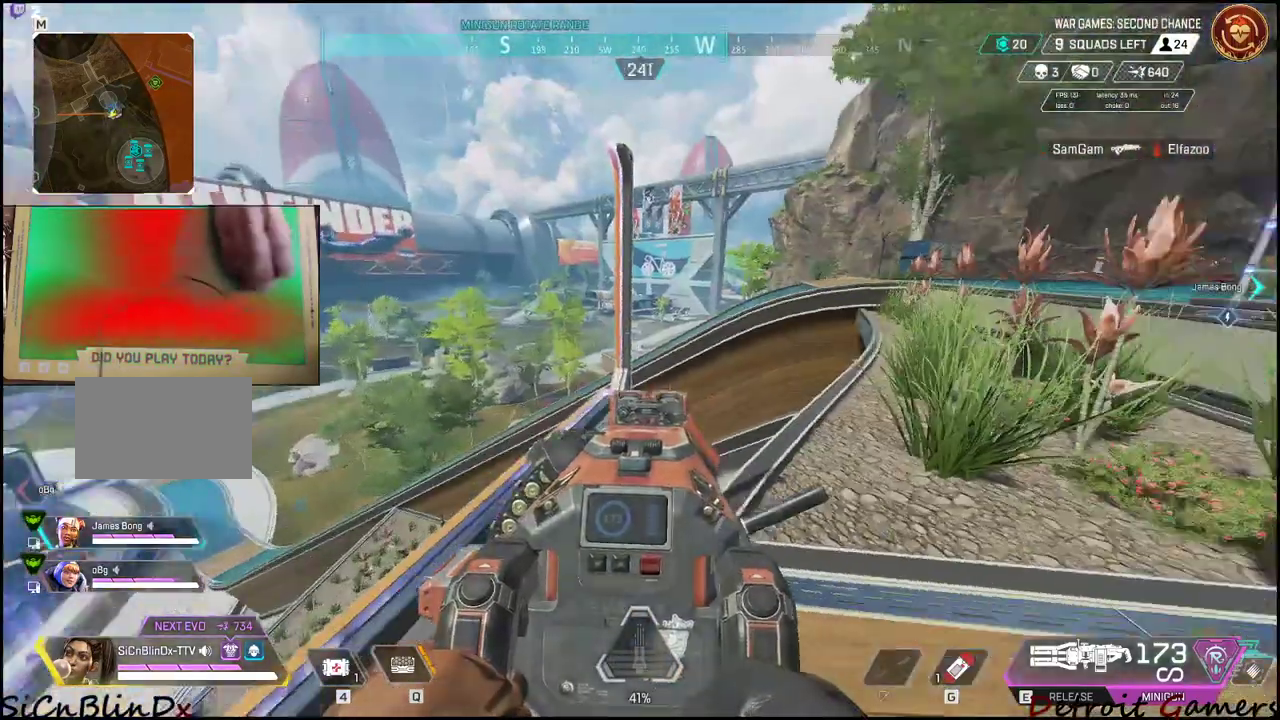
{"keys": [], "mouse": [], "events": []}
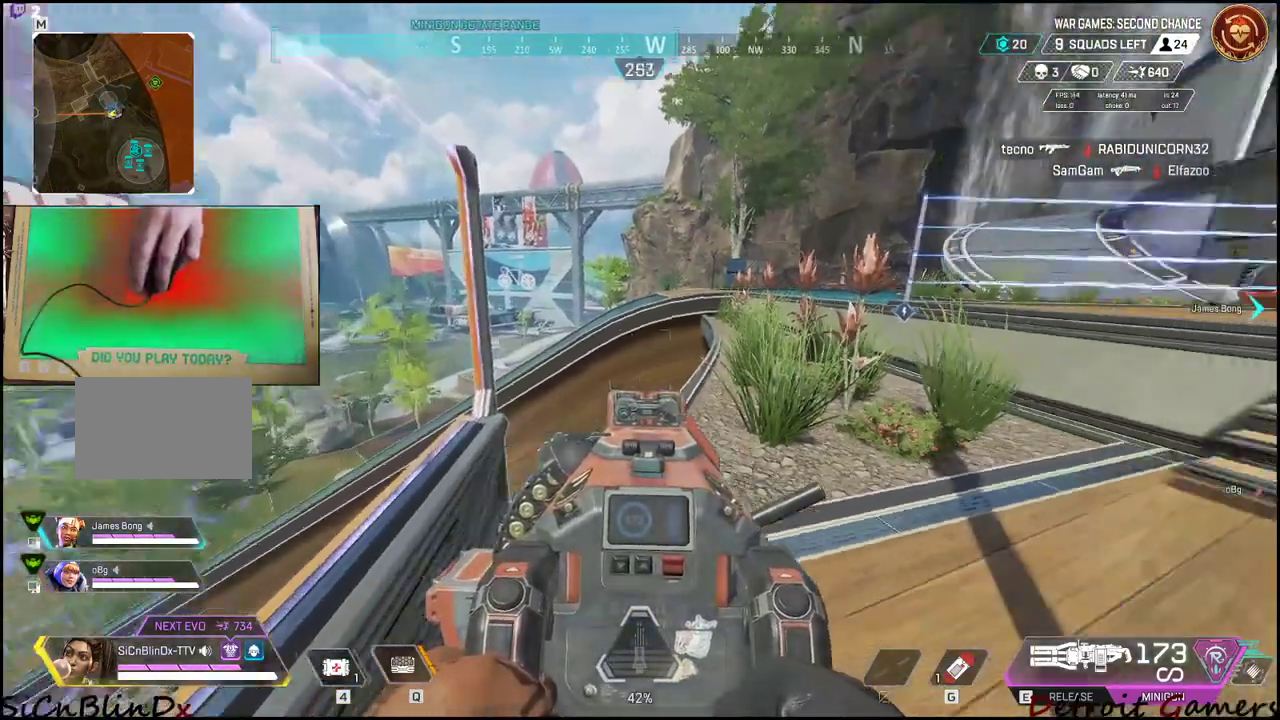
{"keys": [], "mouse": [], "events": []}
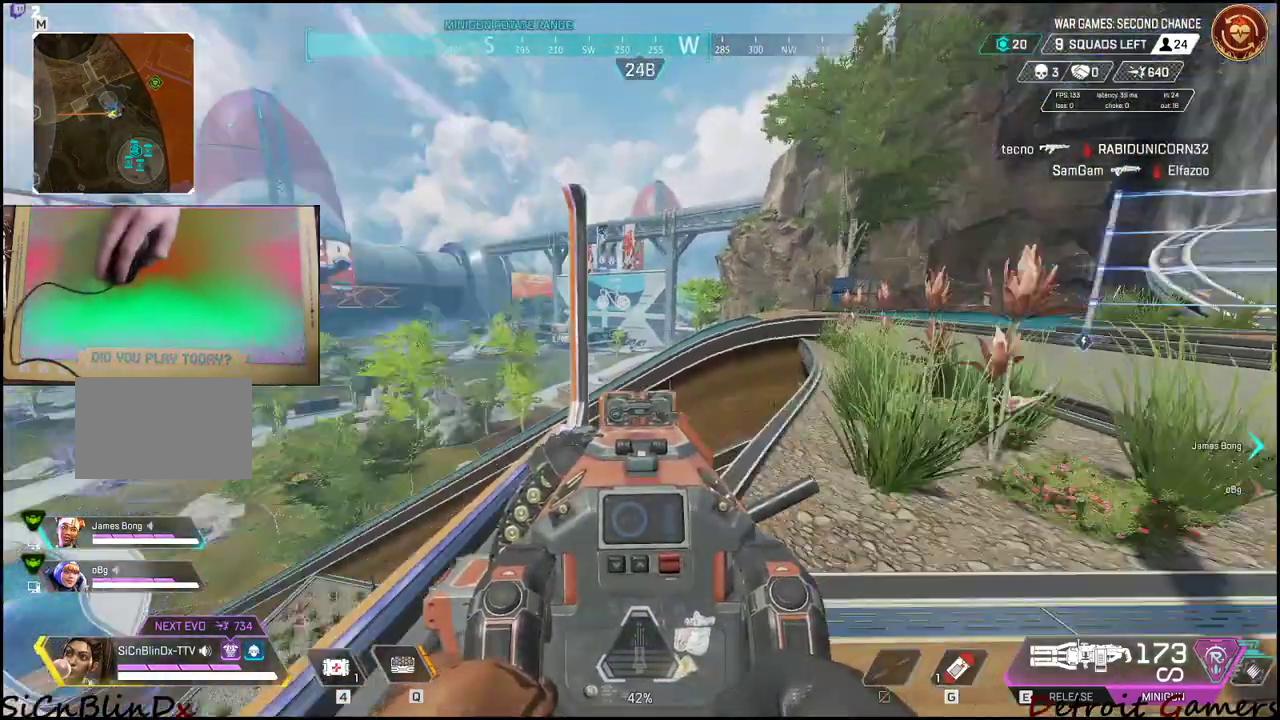
{"keys": [], "mouse": [], "events": []}
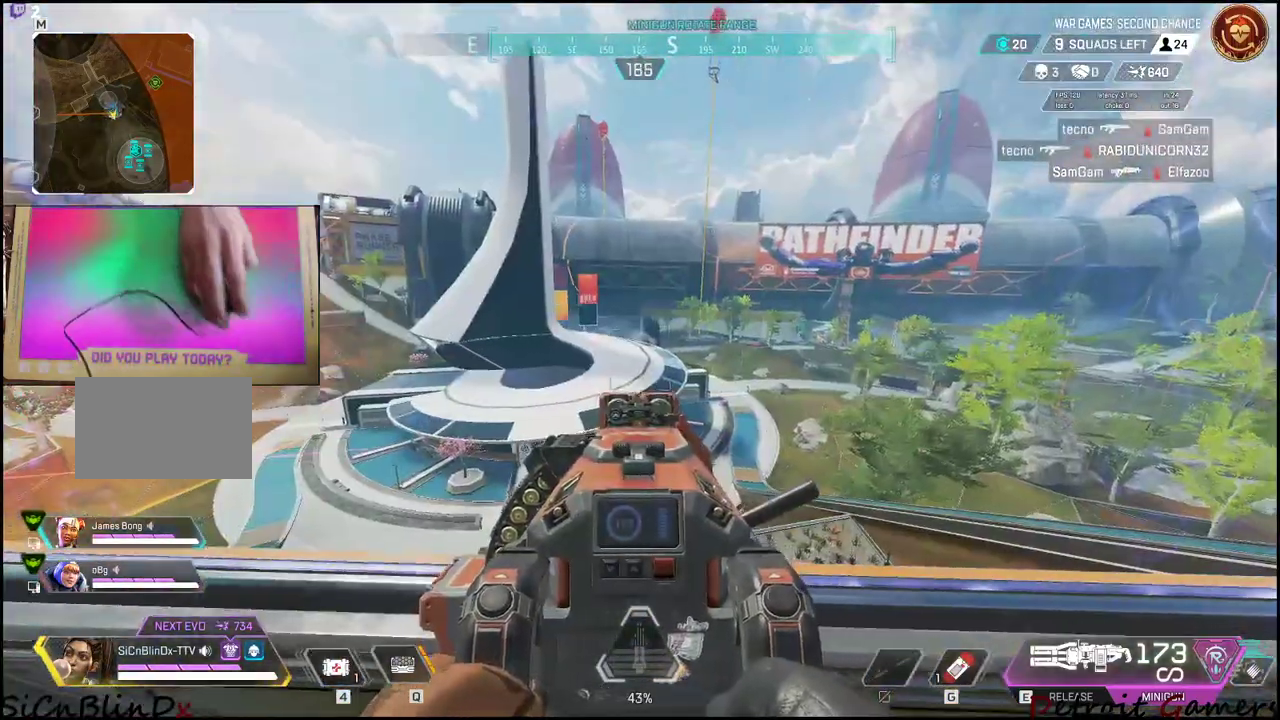
{"keys": [], "mouse": [], "events": []}
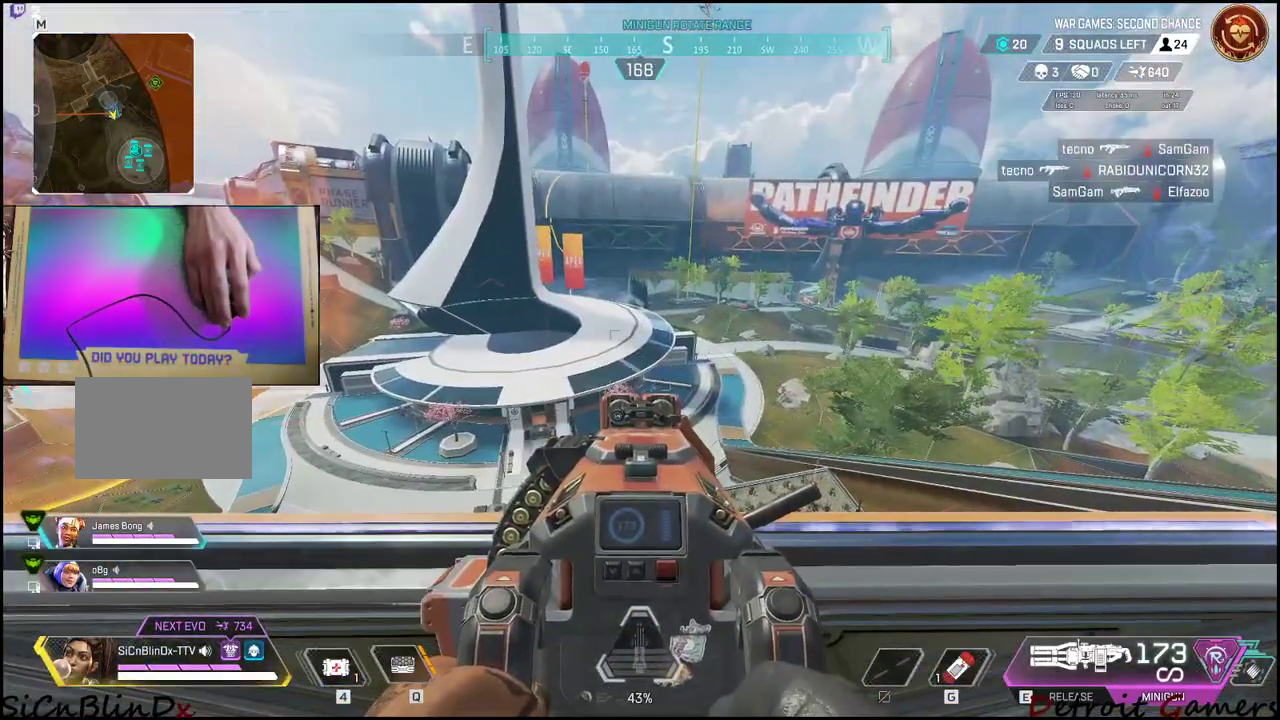
{"keys": [], "mouse": [], "events": []}
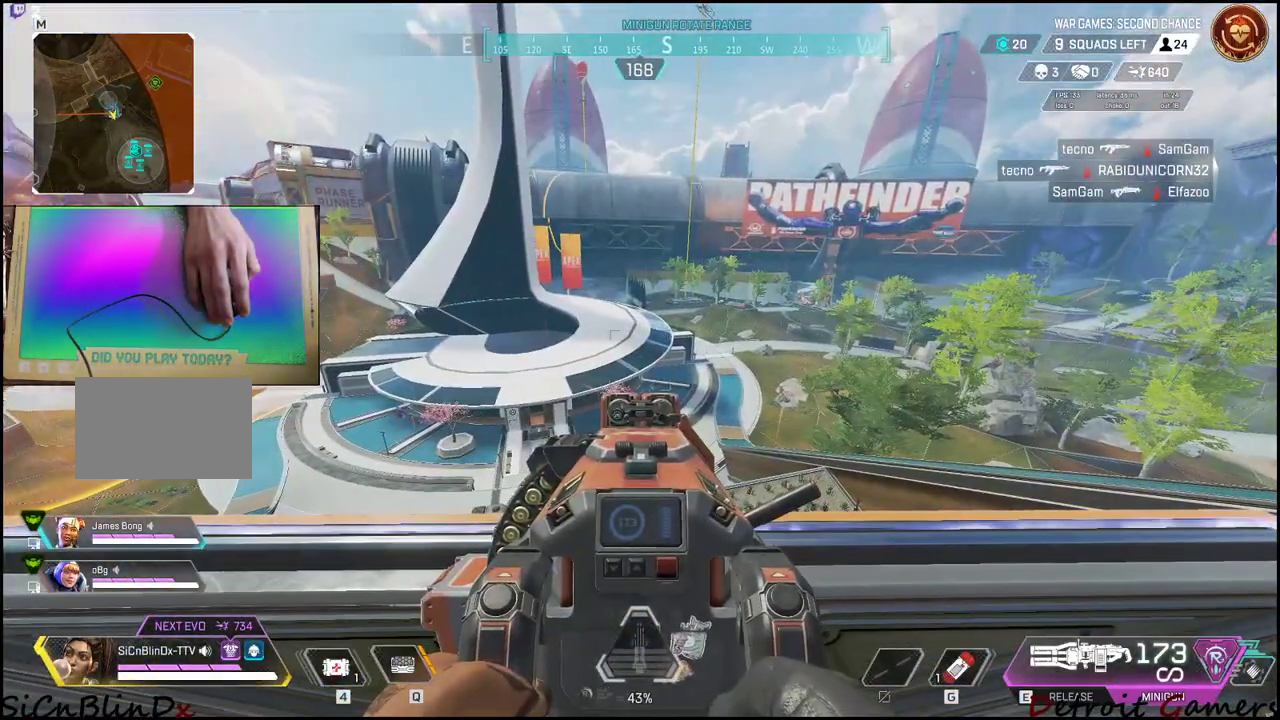
{"keys": [], "mouse": [], "events": []}